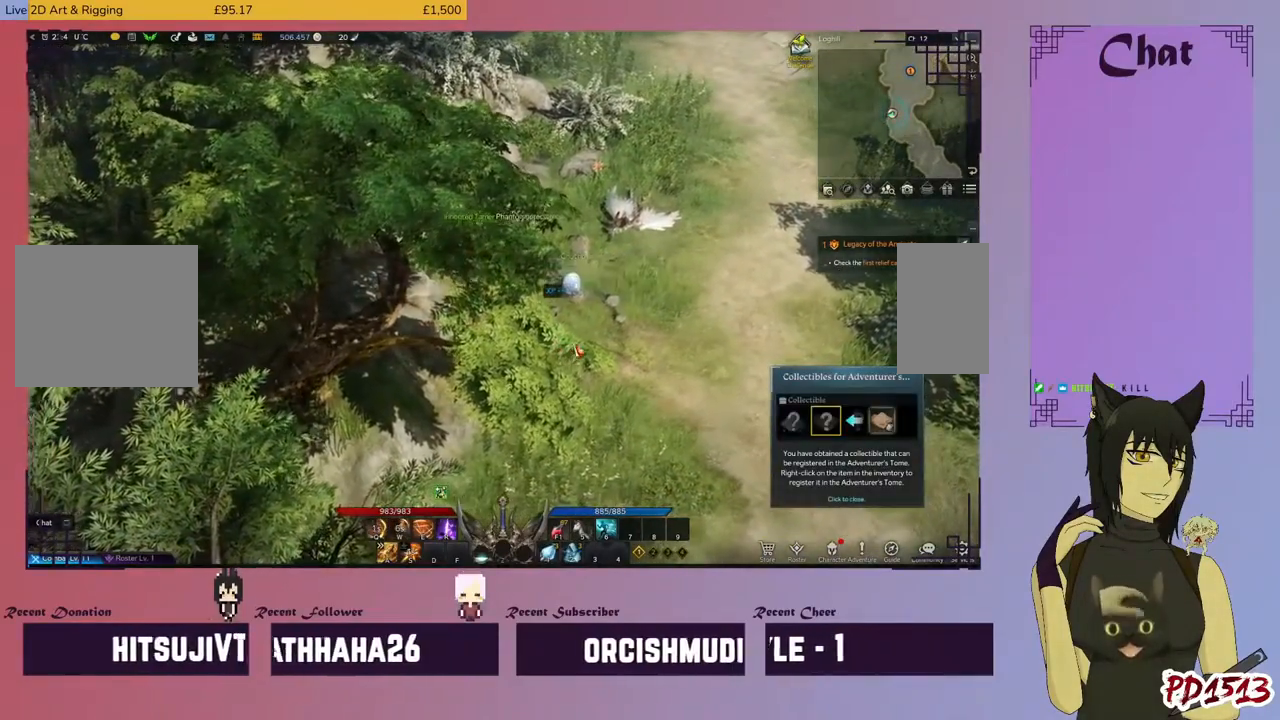
Gameplay with keyboard and mouse; each line is a JSON object with the keys and mouse buttons held at the frame after it. "events" lists presses ("down") and releases ("up") of "a", "c", "ctrl", "d", "e", "f", "q", "r", "s", "shift", "space", "tab", "v", "w", "x", "z", "mouse_left", "mouse_wheel", "mouse_right", "mouse_mb4" and "mouse_mb5" between this image and that frame as [ms after this image, input, new state], when the widget could be followed in between. "mouse_left", "mouse_wheel", "mouse_right", "mouse_mb4", "mouse_mb5" = the "left", "wheel", "right", "mb4", "mb5" buttons of the "mouse" list. No other keys are recorded. "wheel" means that the mouse wheel is clicked or scrolled. Mouse movement is not recorded.
{"keys": [], "mouse": [], "events": []}
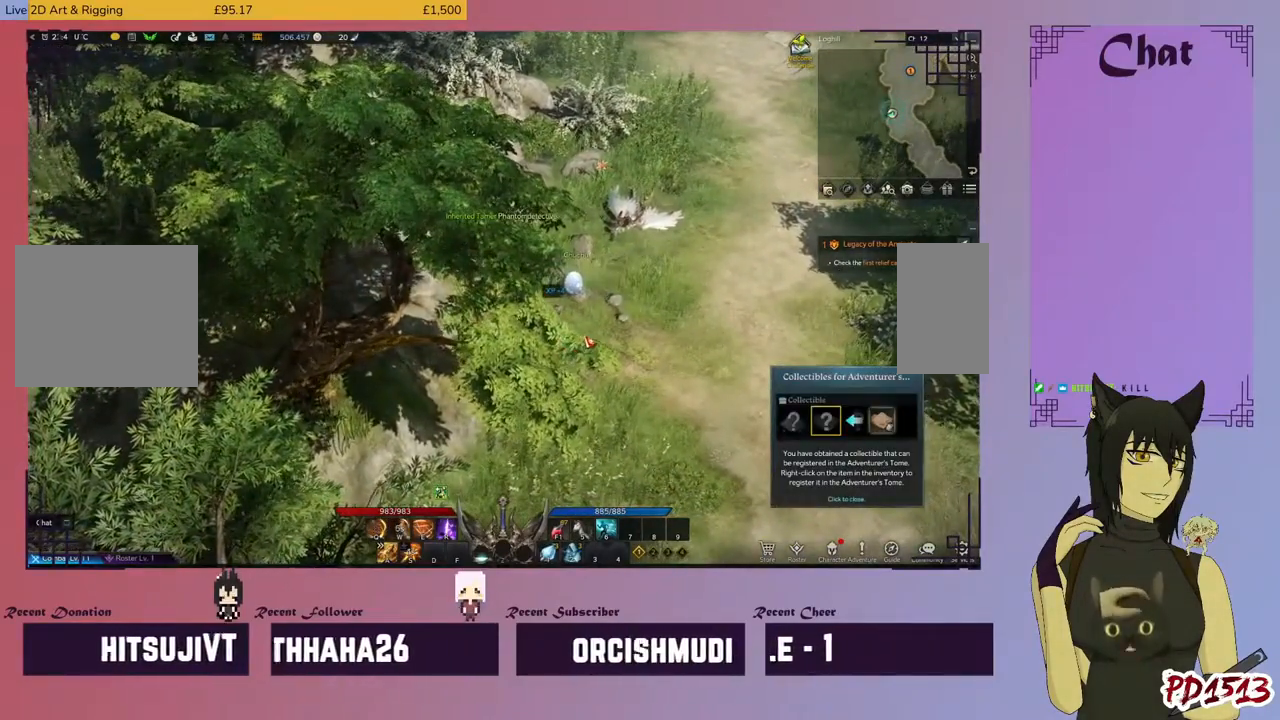
{"keys": [], "mouse": [], "events": [[334, "mouse_left", "down"], [467, "mouse_left", "up"]]}
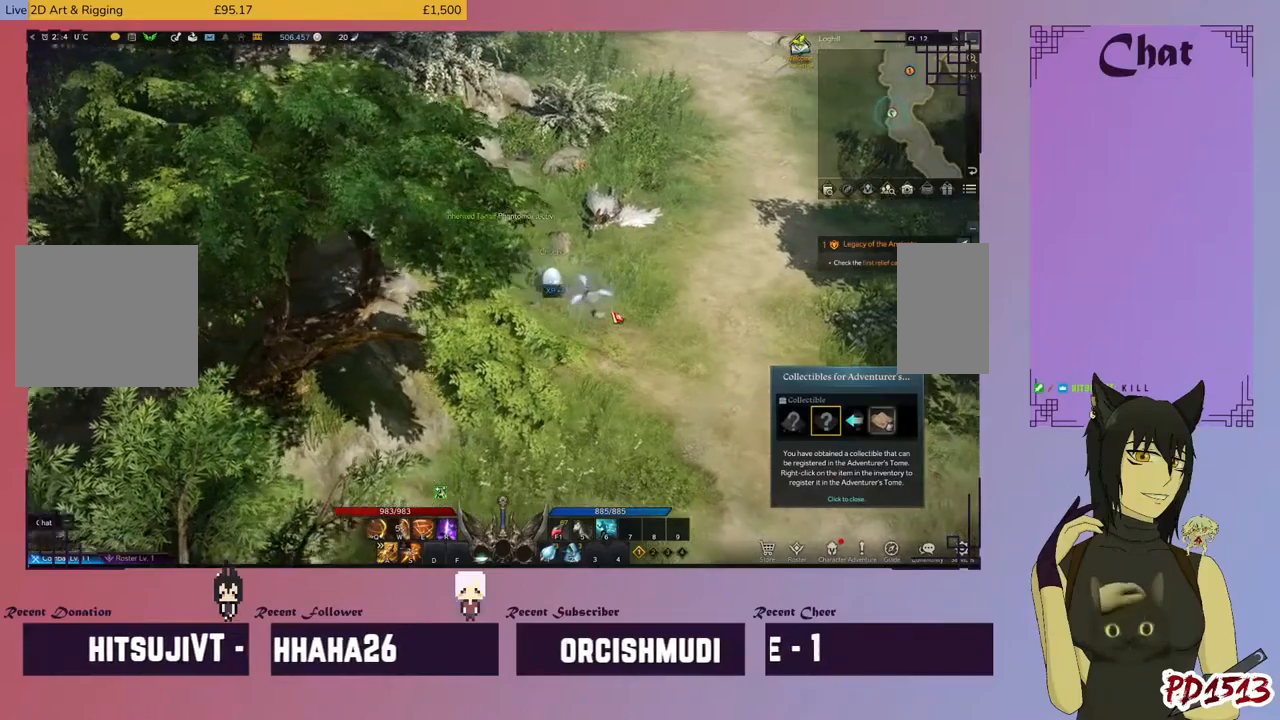
{"keys": [], "mouse": [], "events": []}
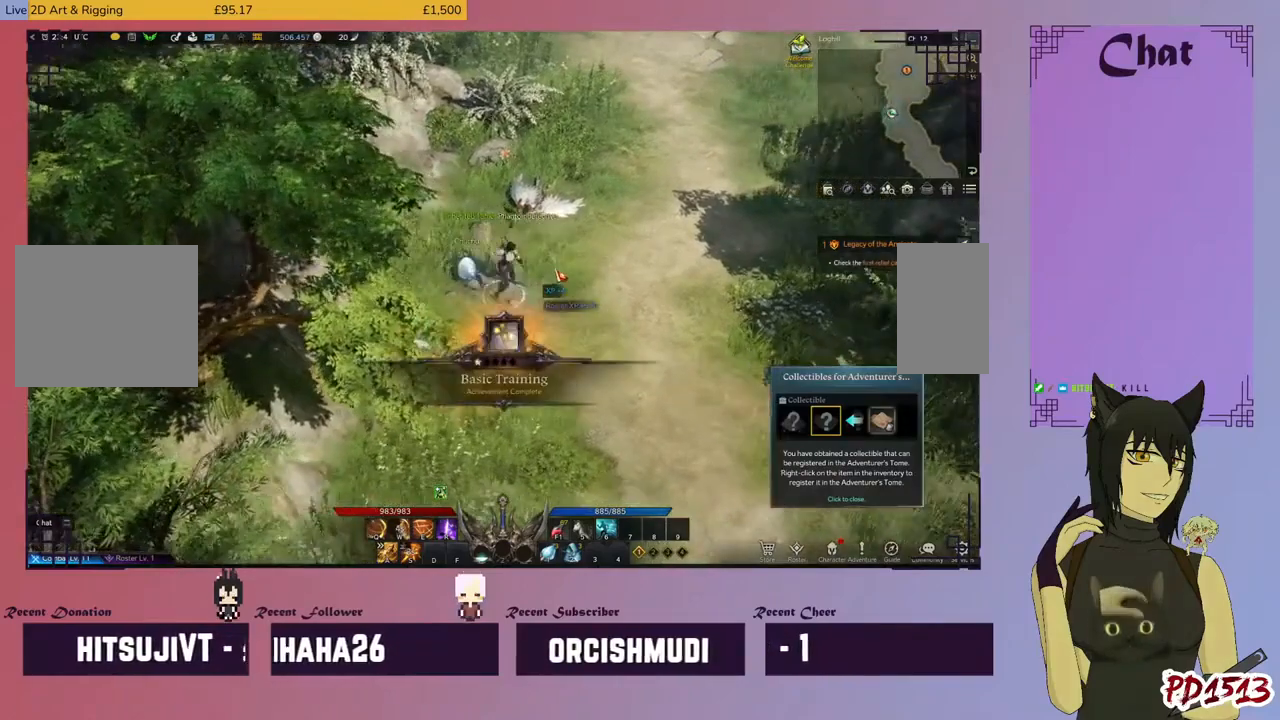
{"keys": [], "mouse": [], "events": []}
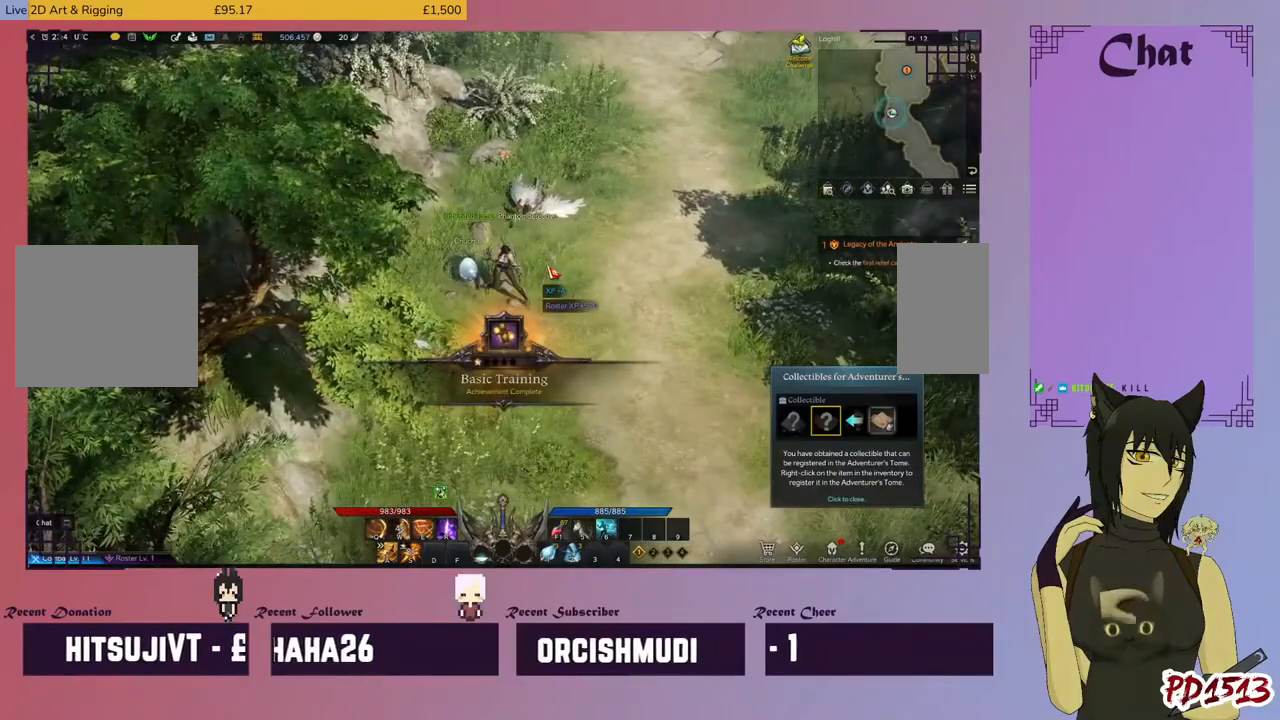
{"keys": [], "mouse": [], "events": []}
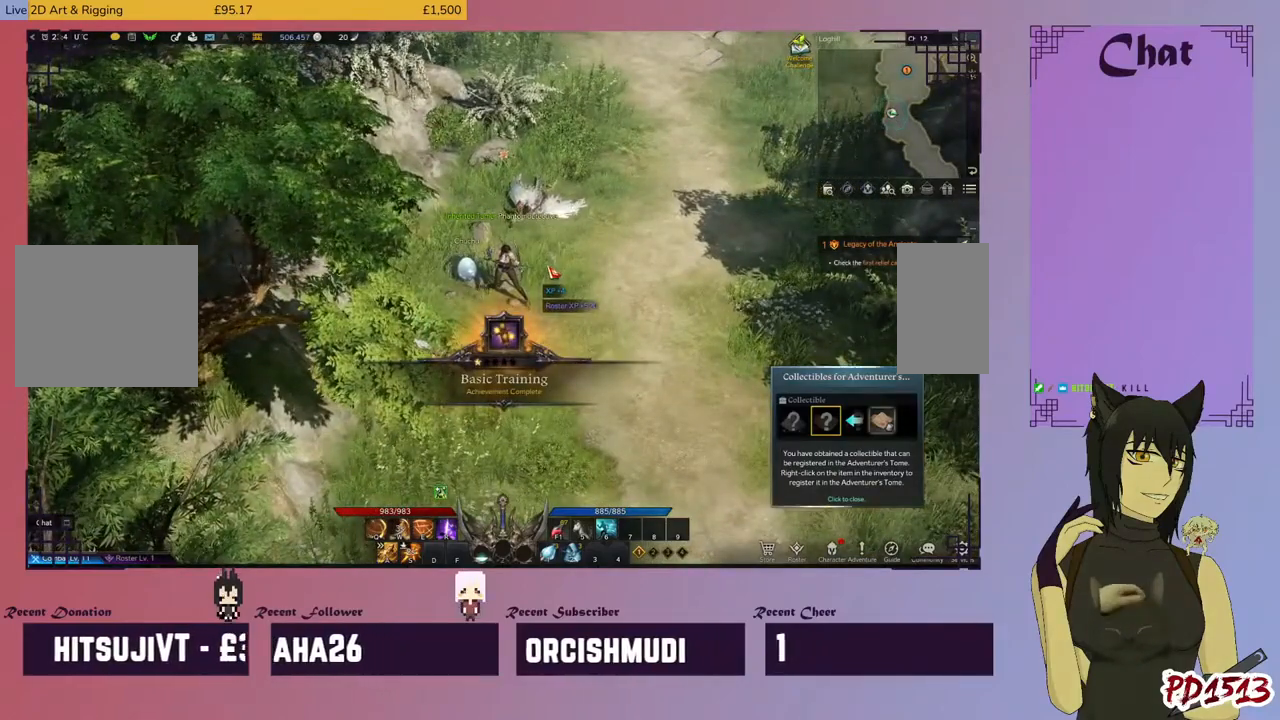
{"keys": [], "mouse": [], "events": []}
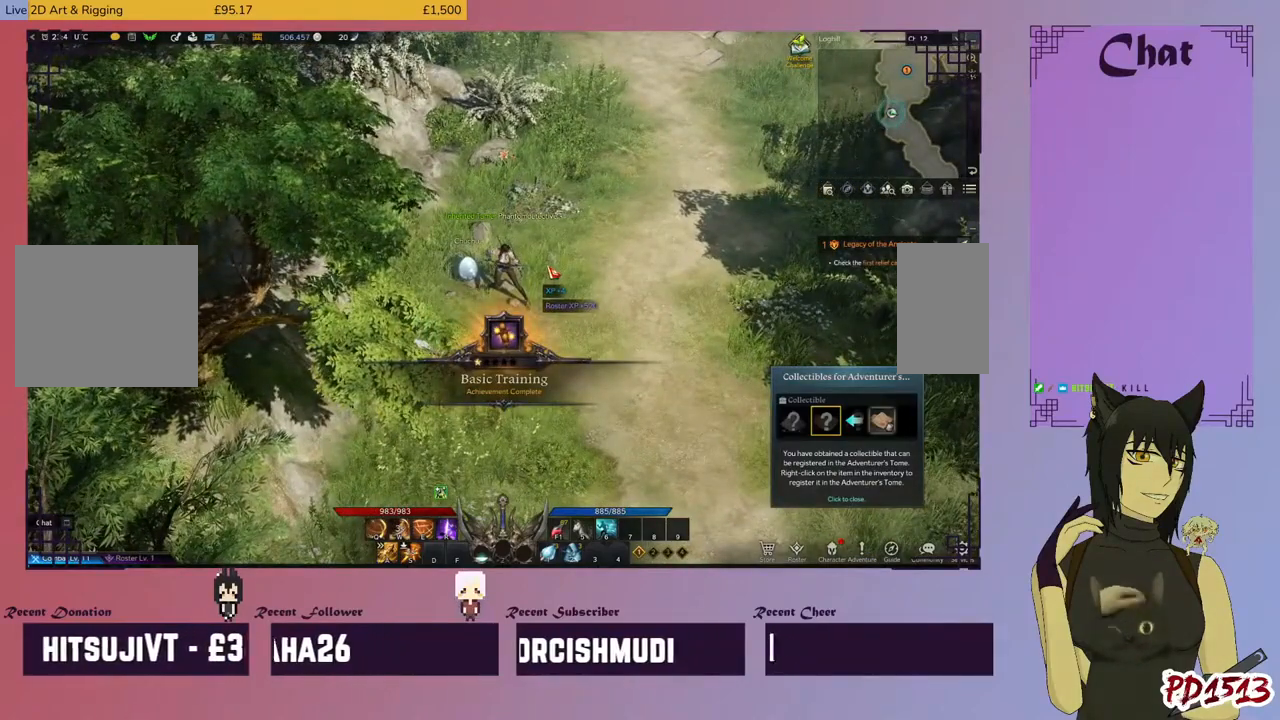
{"keys": [], "mouse": [], "events": []}
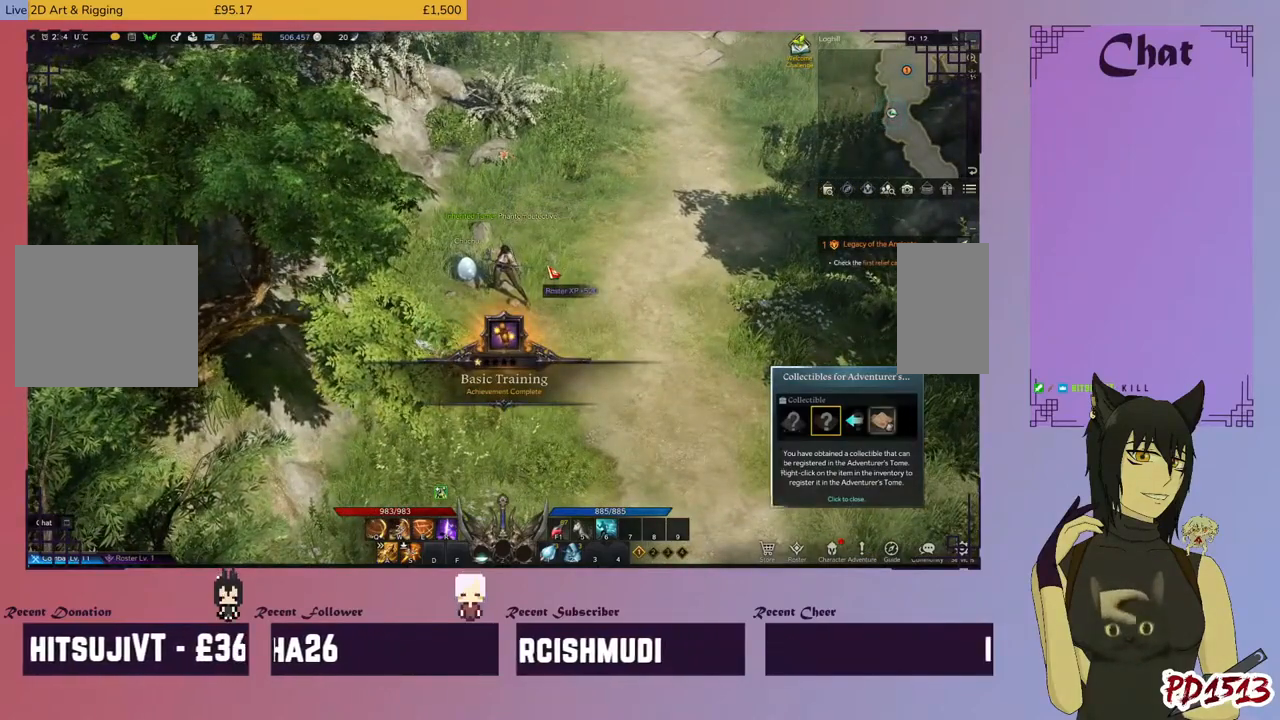
{"keys": [], "mouse": [], "events": []}
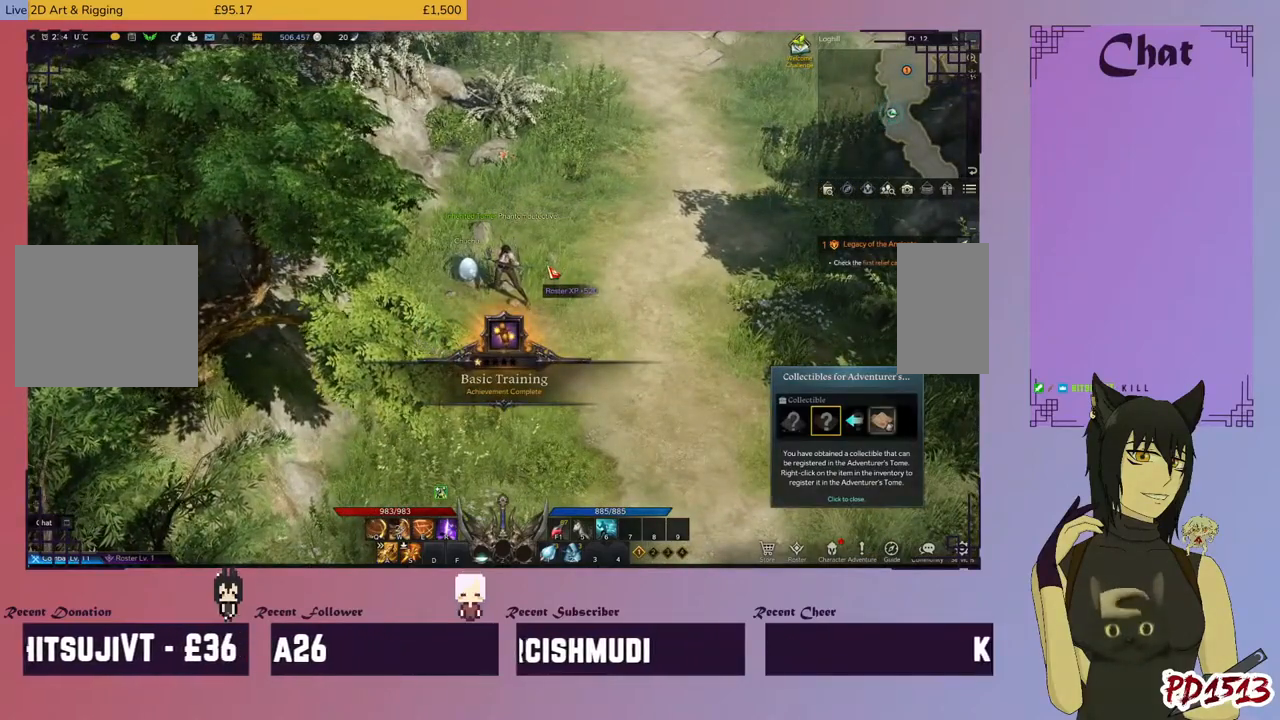
{"keys": [], "mouse": [], "events": []}
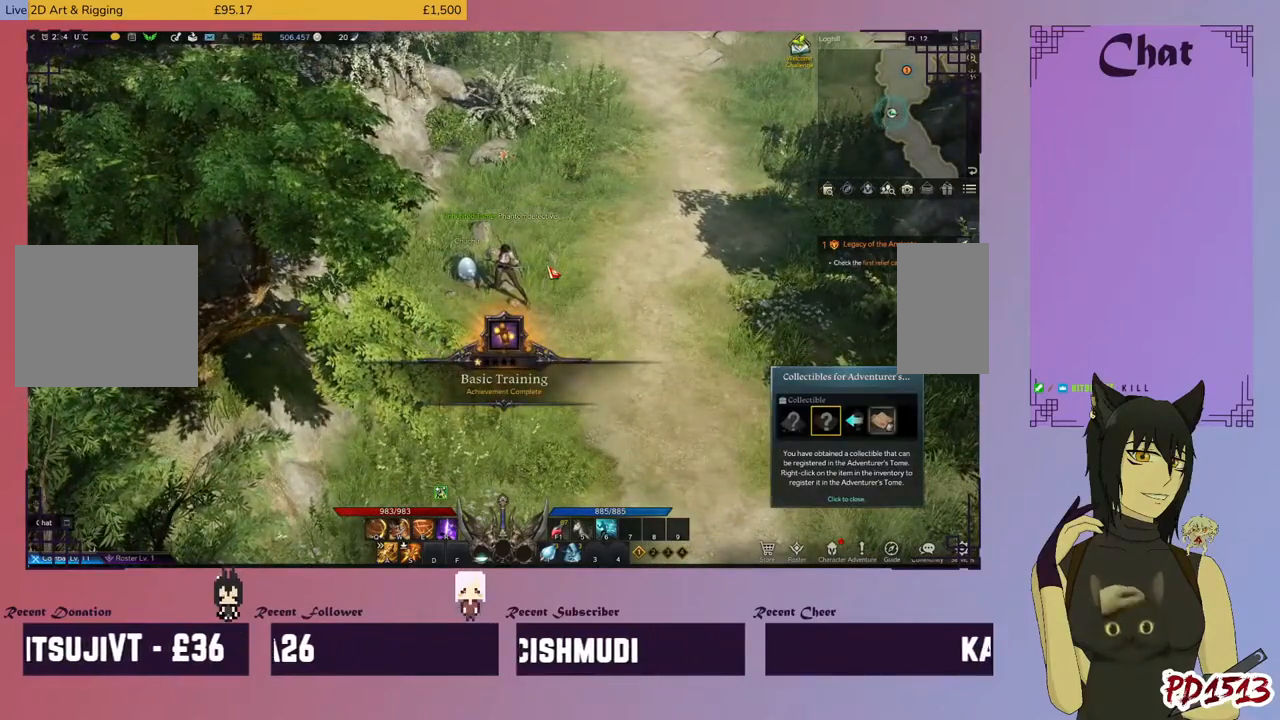
{"keys": [], "mouse": [], "events": []}
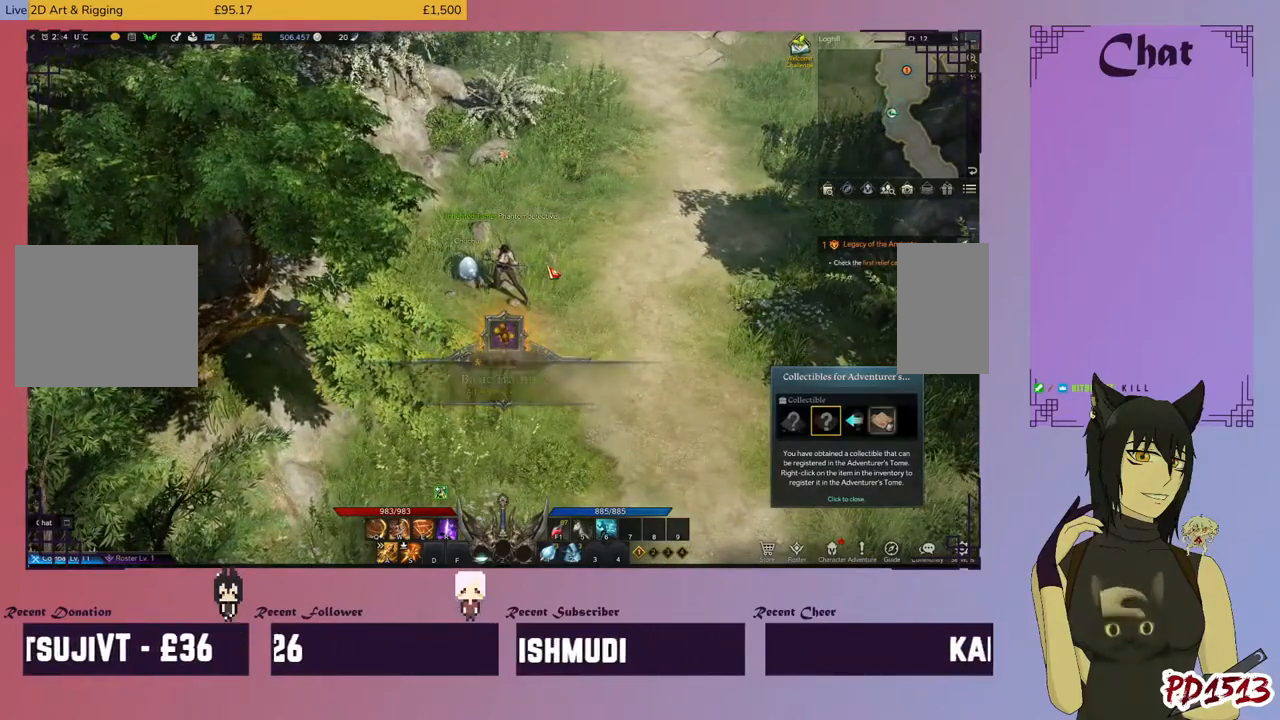
{"keys": [], "mouse": [], "events": []}
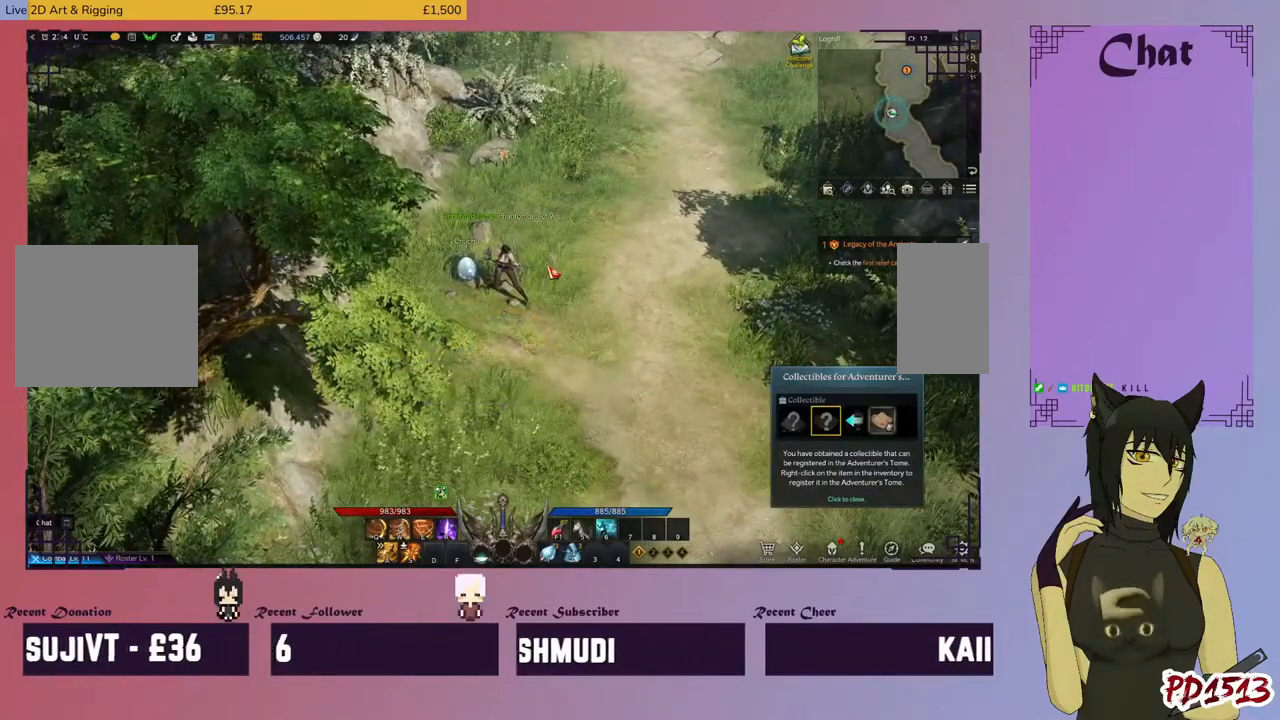
{"keys": [], "mouse": [], "events": []}
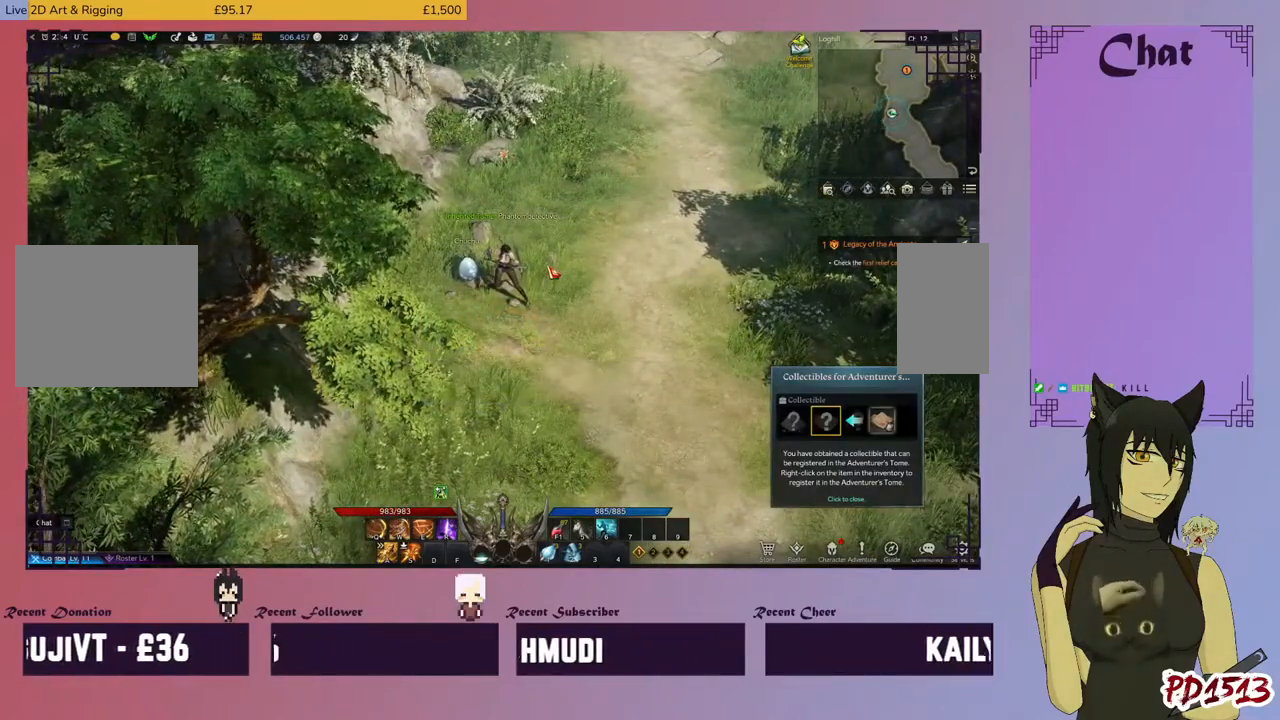
{"keys": [], "mouse": ["left"], "events": [[267, "mouse_left", "down"]]}
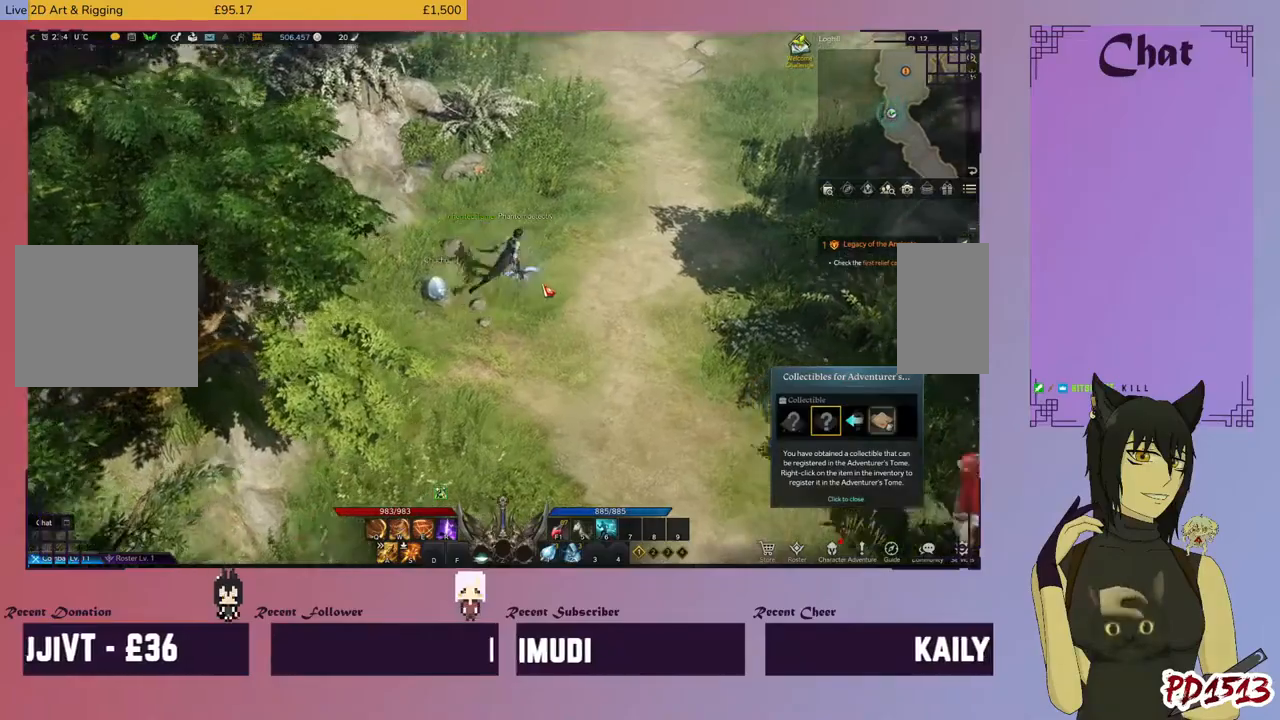
{"keys": [], "mouse": ["left"], "events": []}
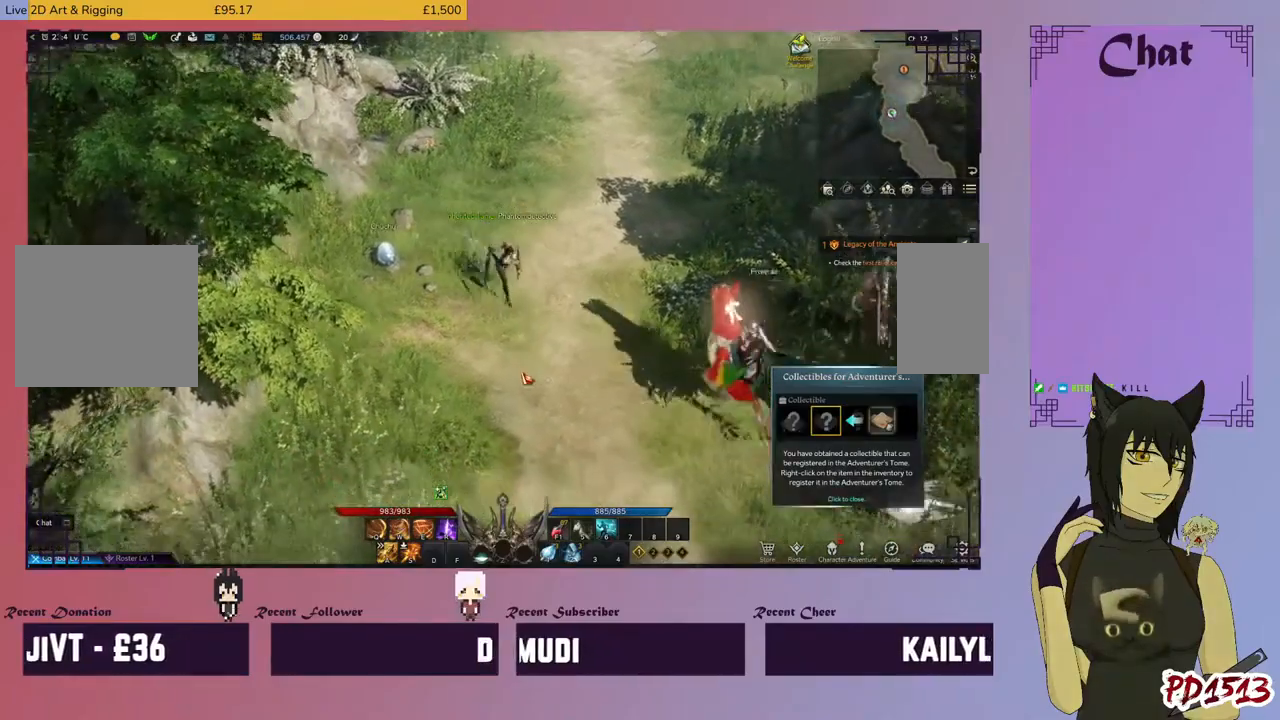
{"keys": [], "mouse": ["left"], "events": []}
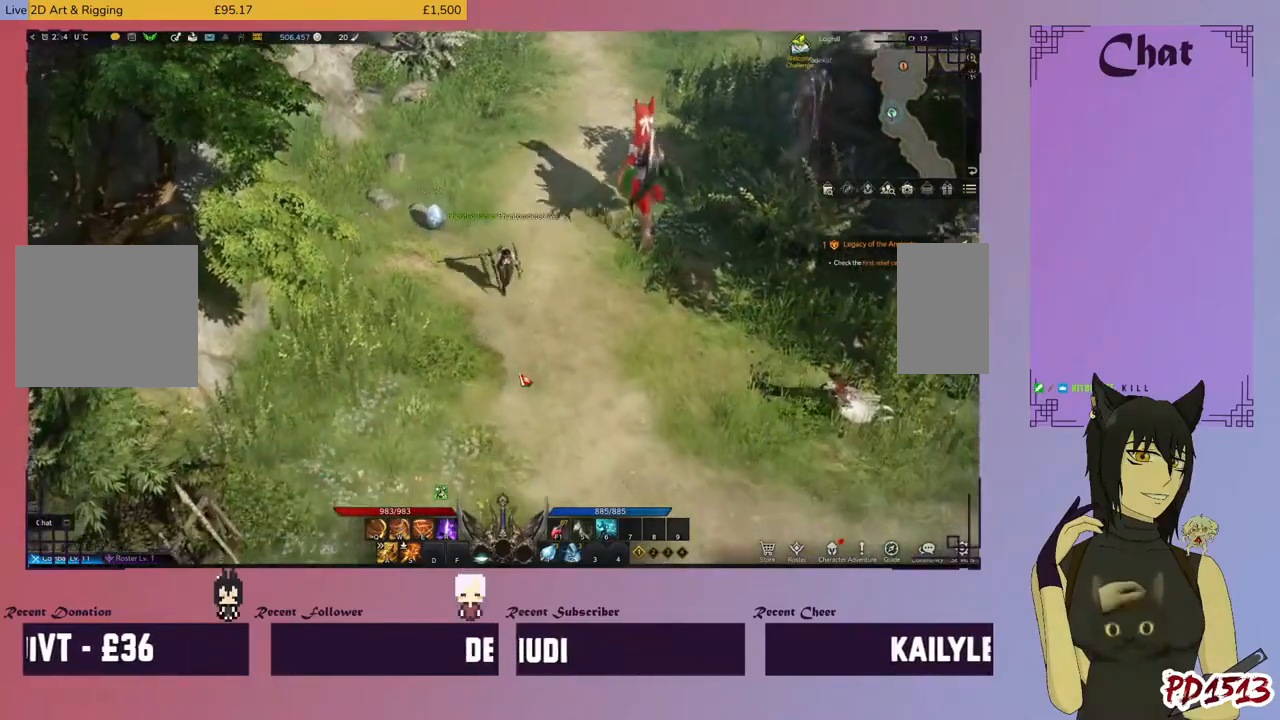
{"keys": [], "mouse": [], "events": [[367, "mouse_left", "up"]]}
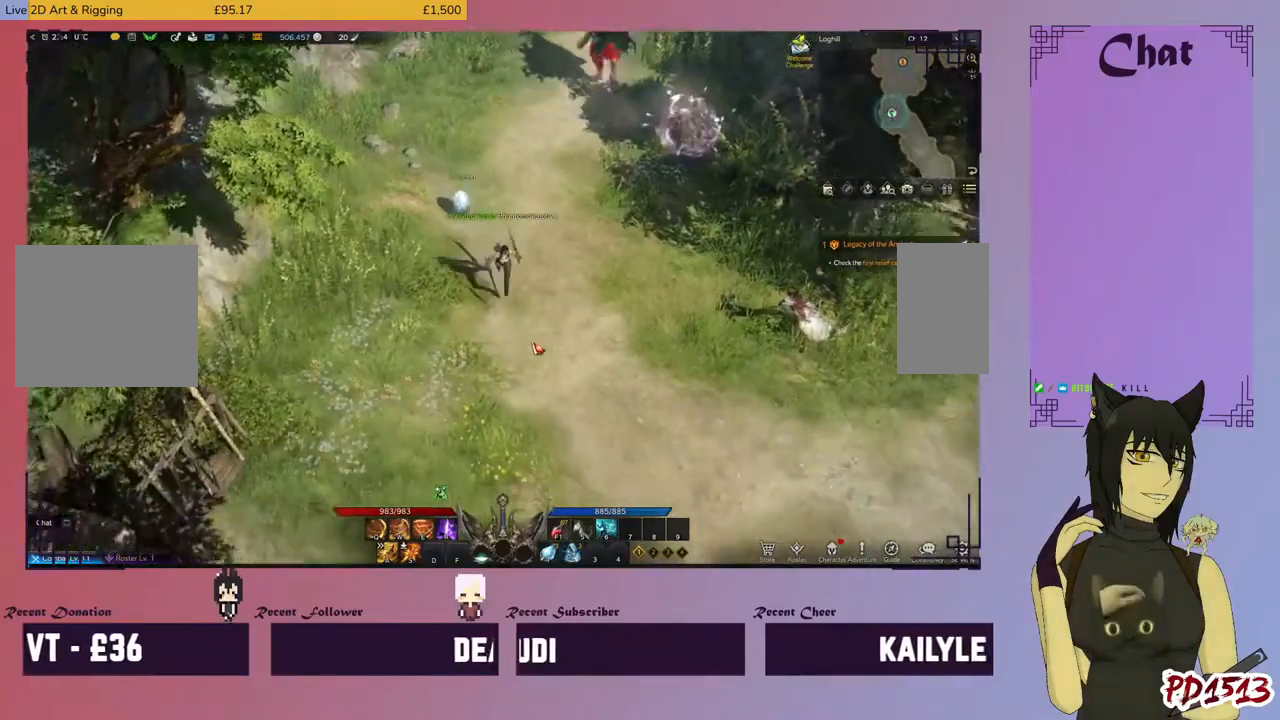
{"keys": [], "mouse": [], "events": [[267, "mouse_left", "down"], [467, "mouse_left", "up"]]}
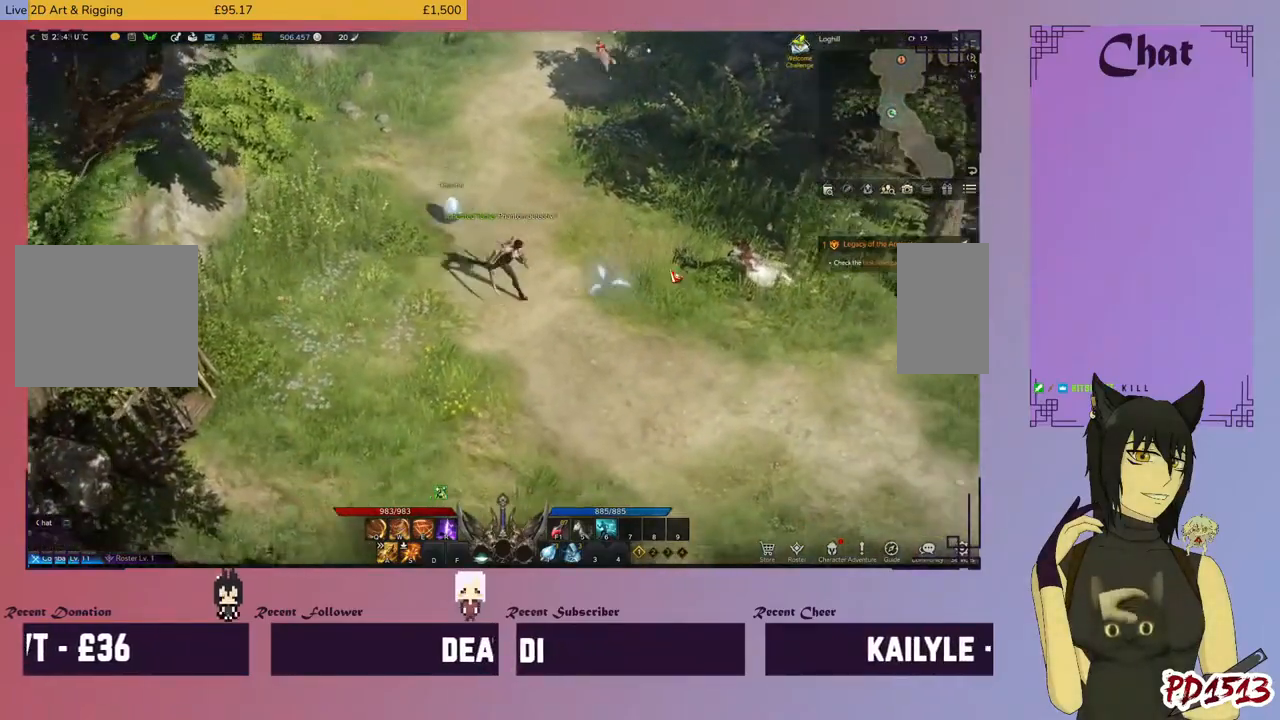
{"keys": [], "mouse": ["right"], "events": [[467, "mouse_right", "down"]]}
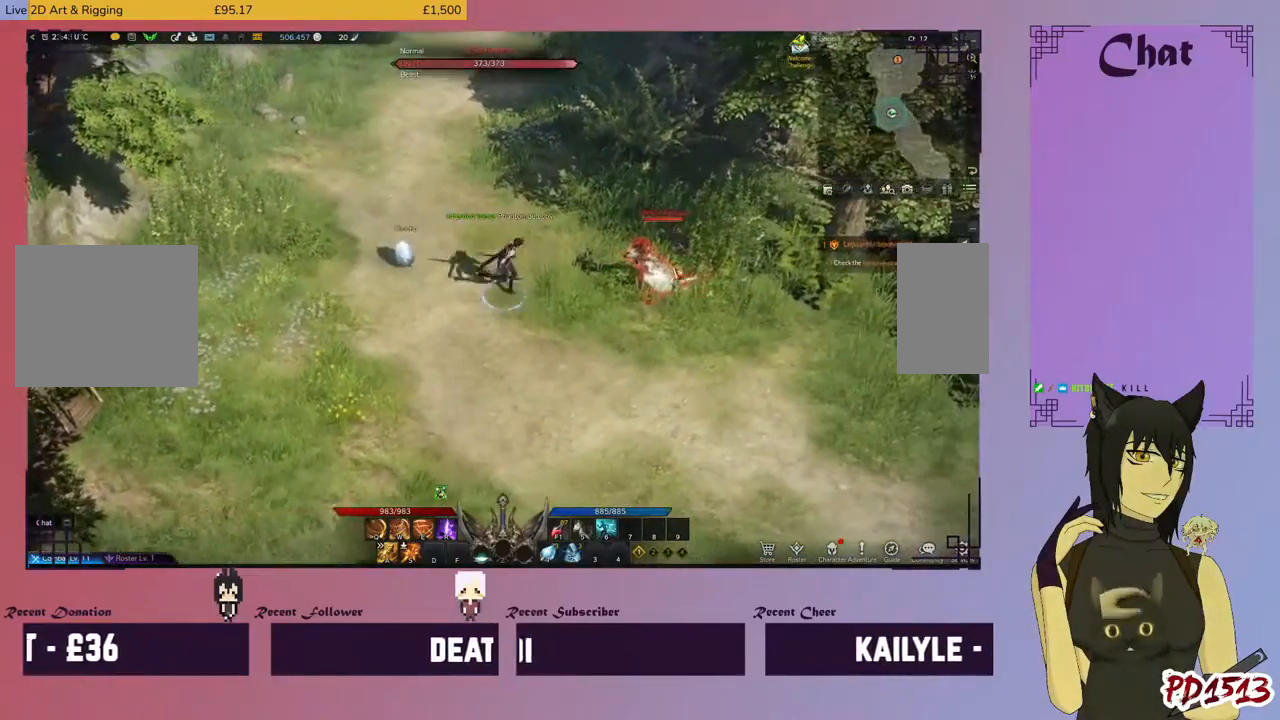
{"keys": [], "mouse": [], "events": [[100, "mouse_right", "up"]]}
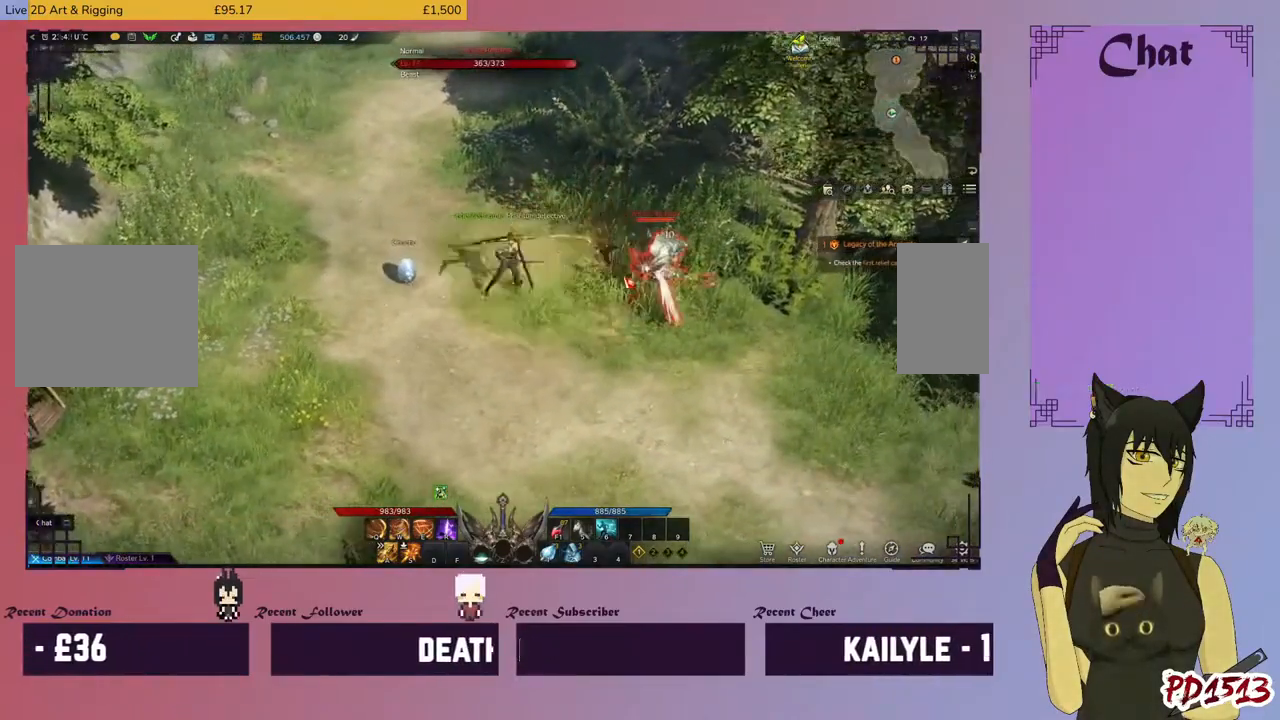
{"keys": [], "mouse": [], "events": [[300, "mouse_right", "down"], [400, "mouse_right", "up"]]}
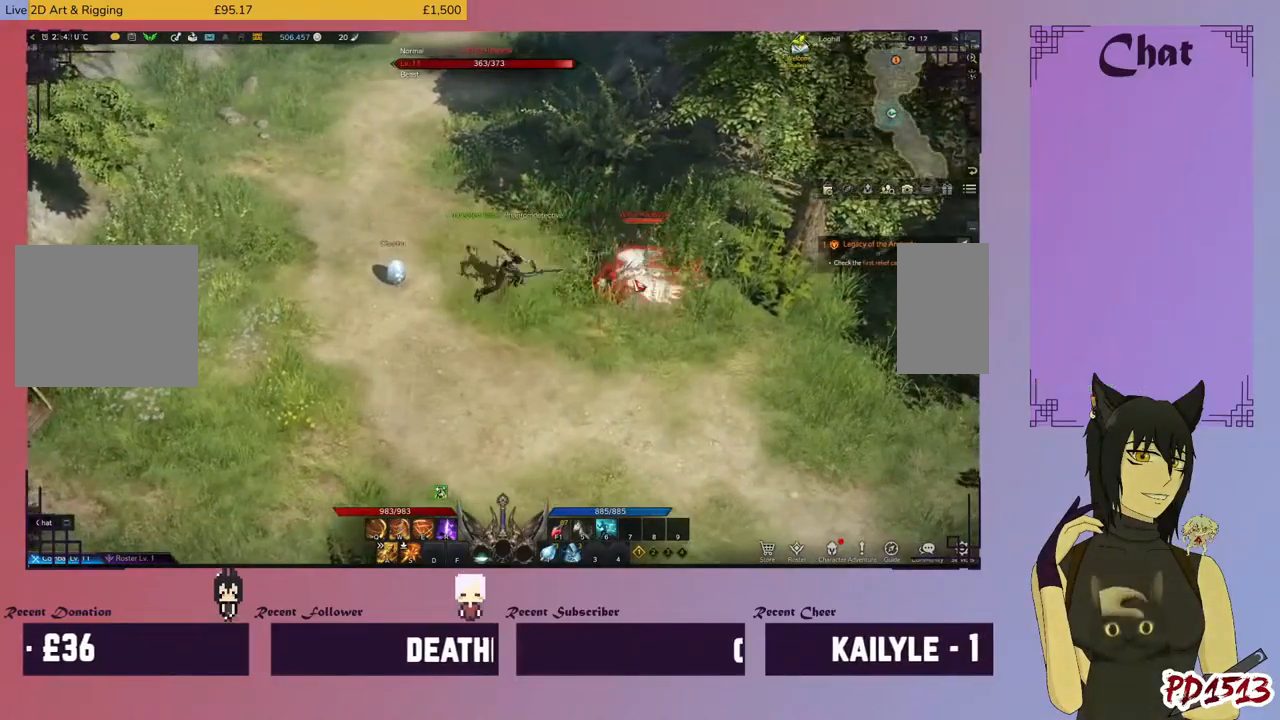
{"keys": [], "mouse": [], "events": []}
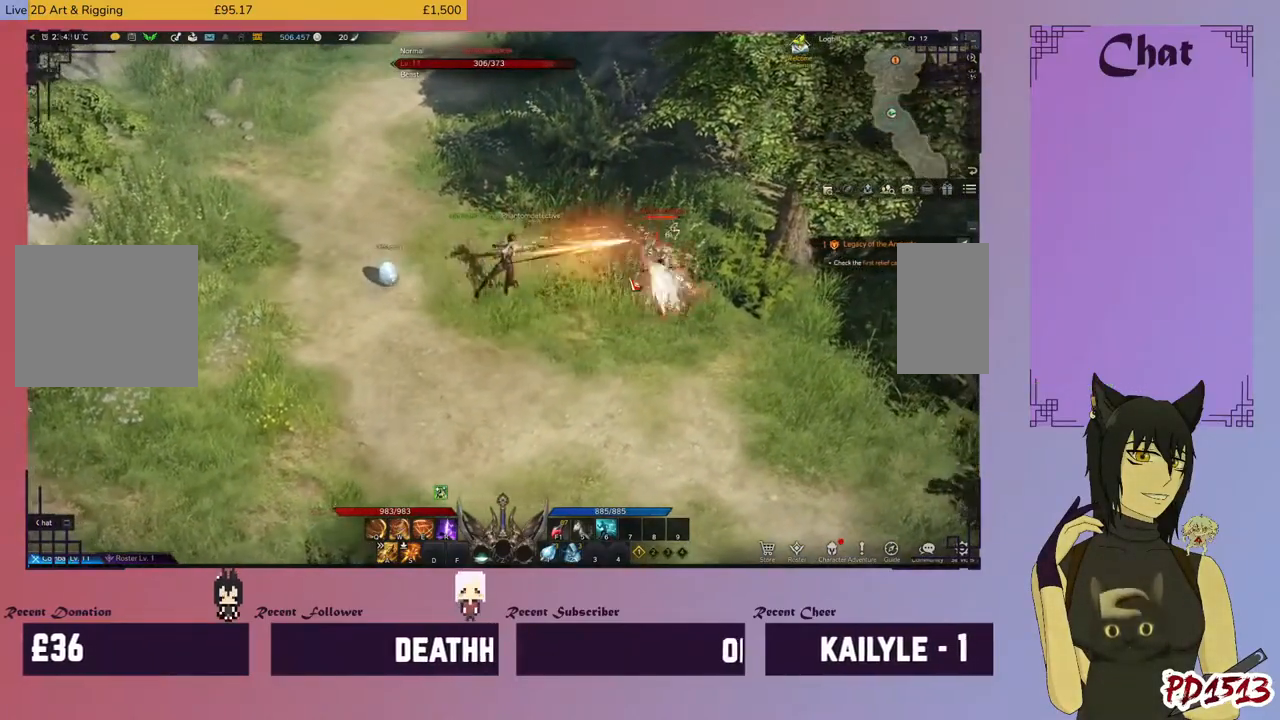
{"keys": ["s"], "mouse": [], "events": [[34, "d", "down"], [467, "d", "up"], [500, "s", "down"]]}
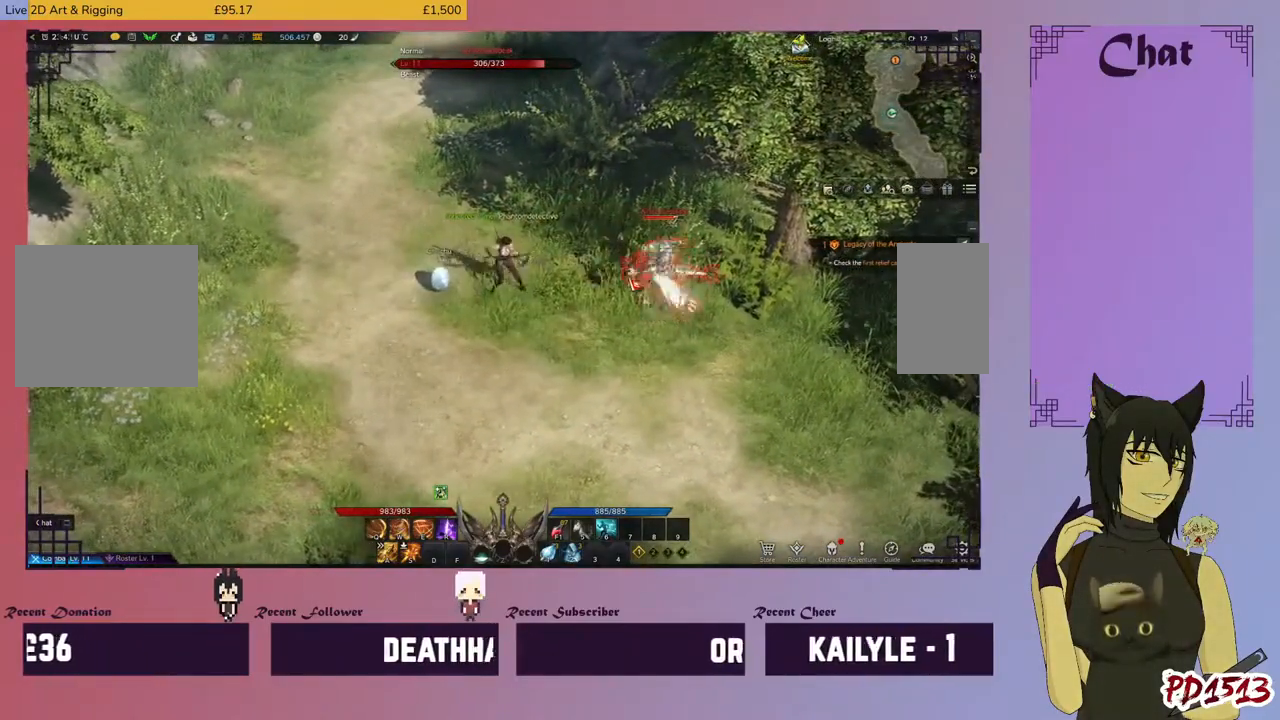
{"keys": ["s"], "mouse": [], "events": []}
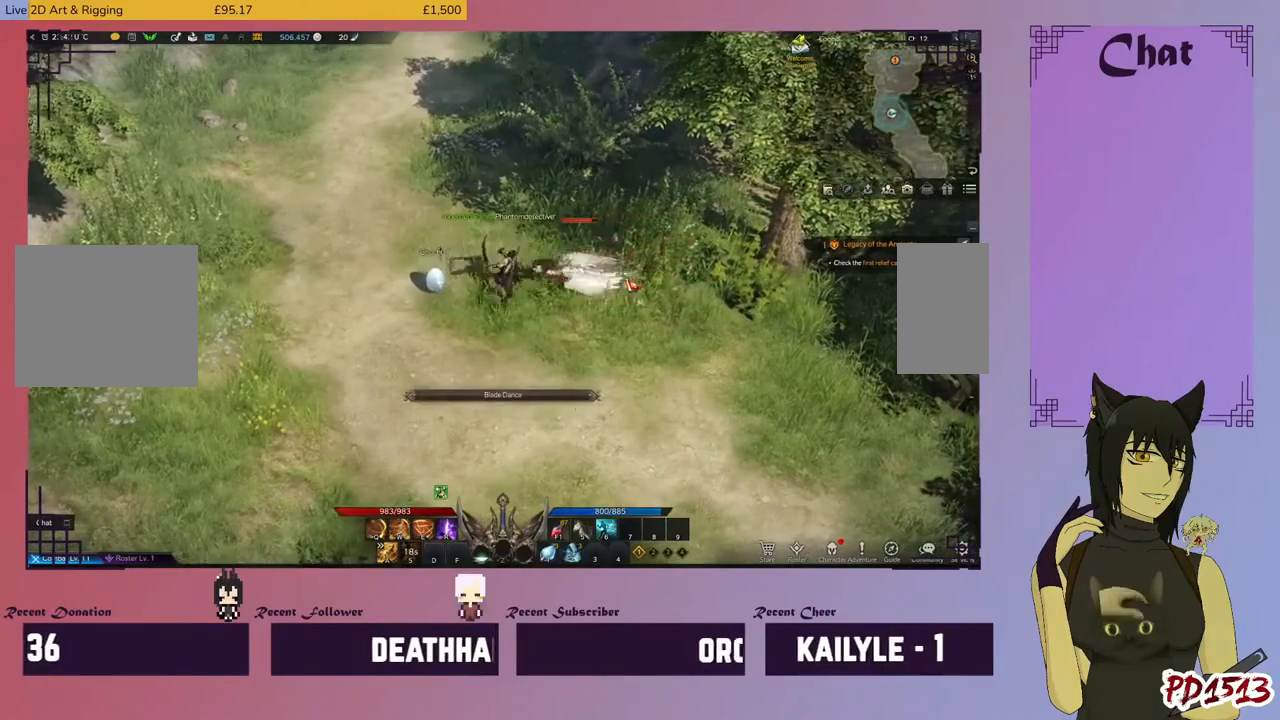
{"keys": ["s"], "mouse": [], "events": []}
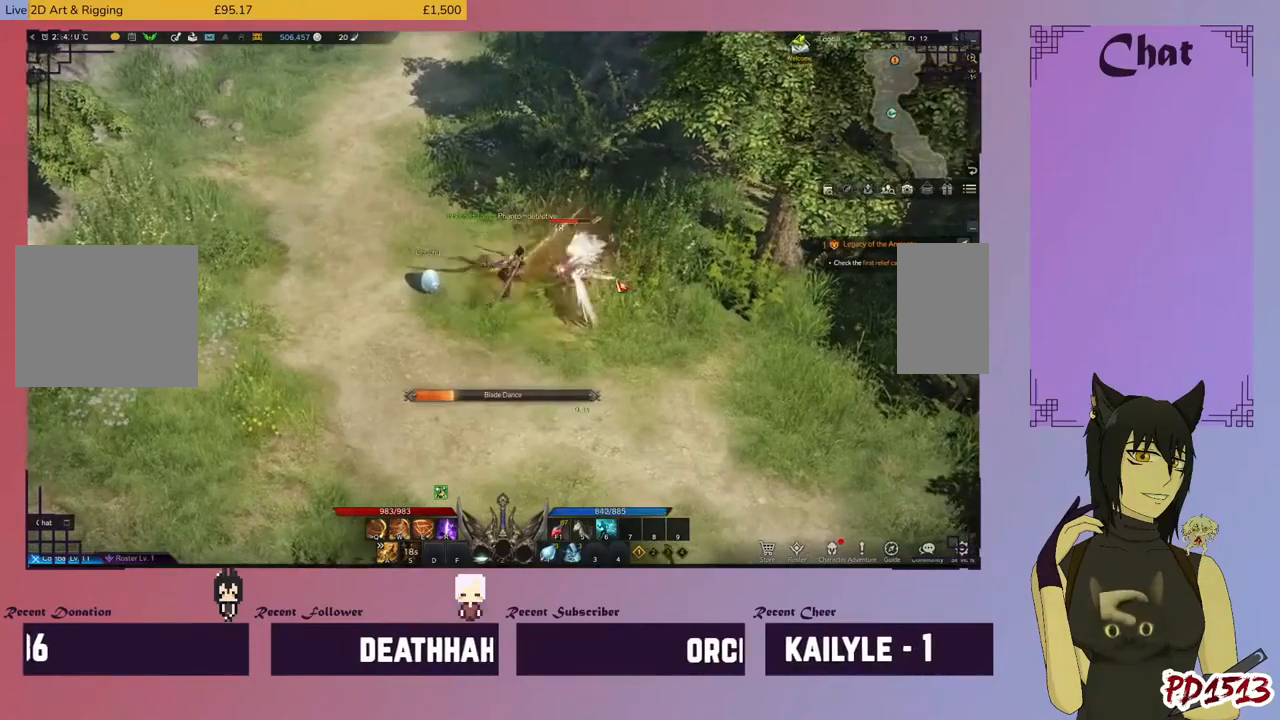
{"keys": ["s"], "mouse": [], "events": []}
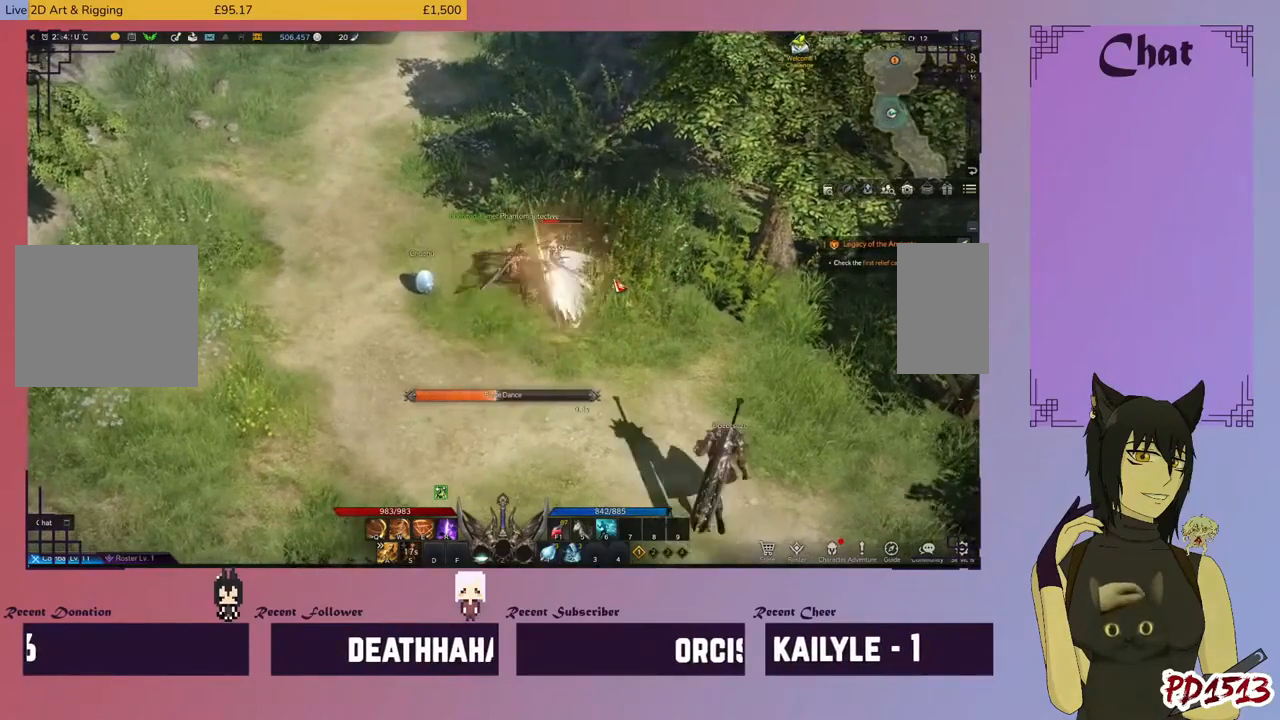
{"keys": ["s"], "mouse": [], "events": []}
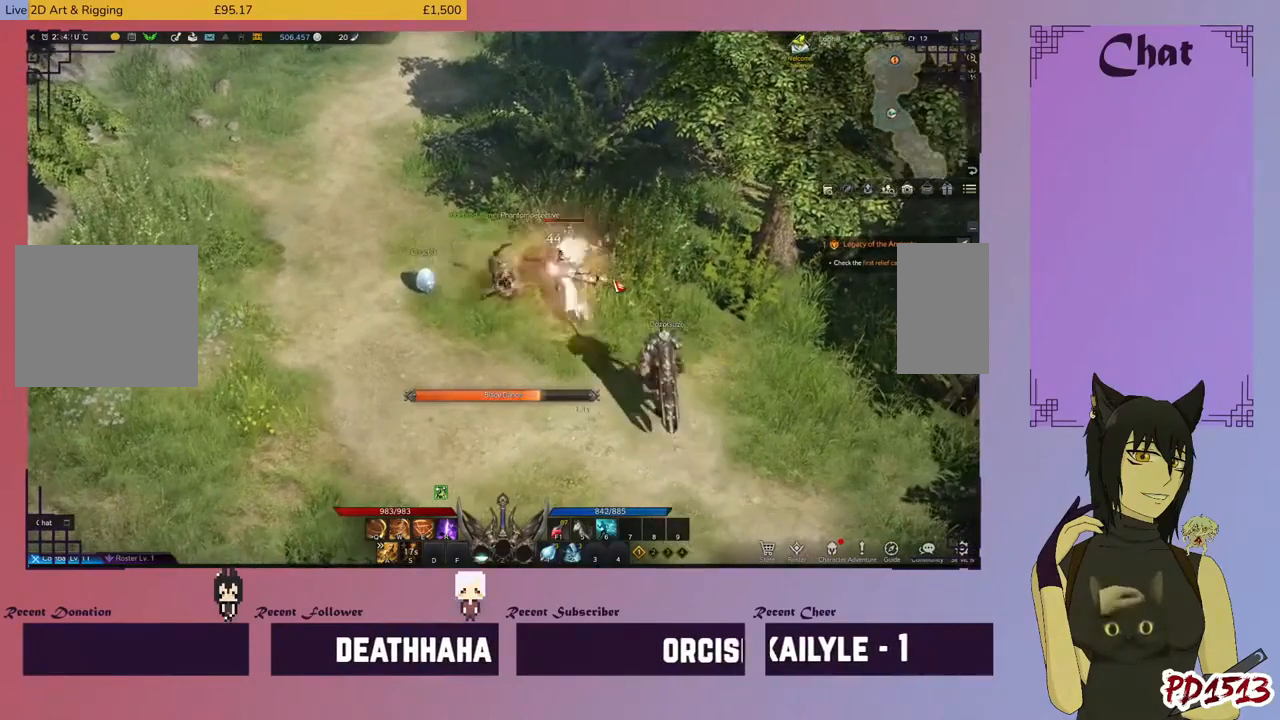
{"keys": ["s"], "mouse": [], "events": []}
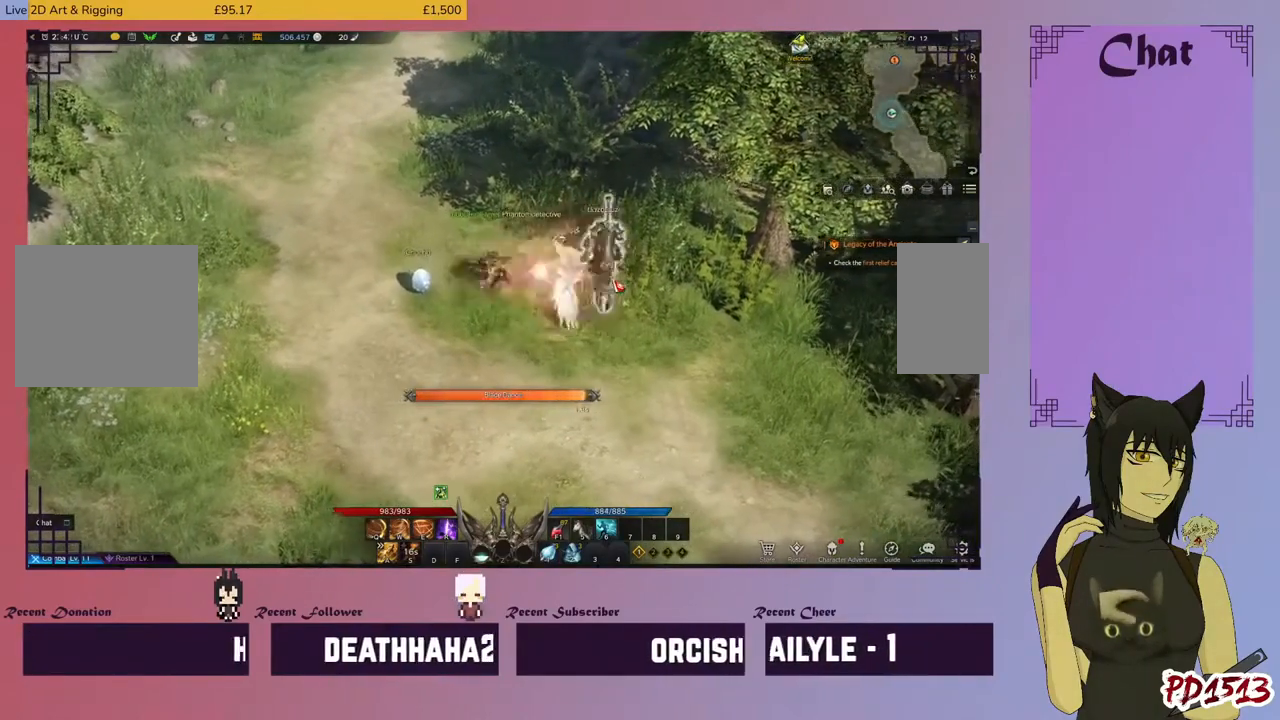
{"keys": [], "mouse": [], "events": [[400, "s", "up"]]}